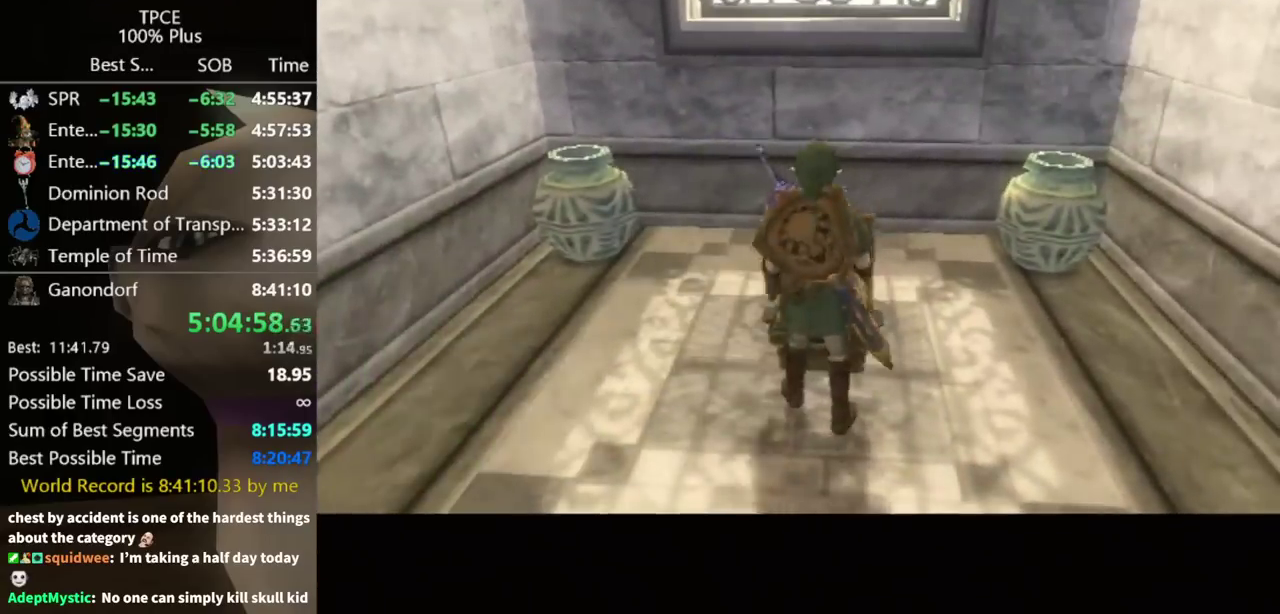
Gameplay with a controller (Nintendo layout); each line is a JSON object with the inputs held at the frame after it. "events" lists button and stick changes between this image and that frame as [ms after this image, input, new state], when the widget could be followed in between. Not read: L3 R3.
{"buttons": [], "left_stick": "center", "right_stick": "center", "events": []}
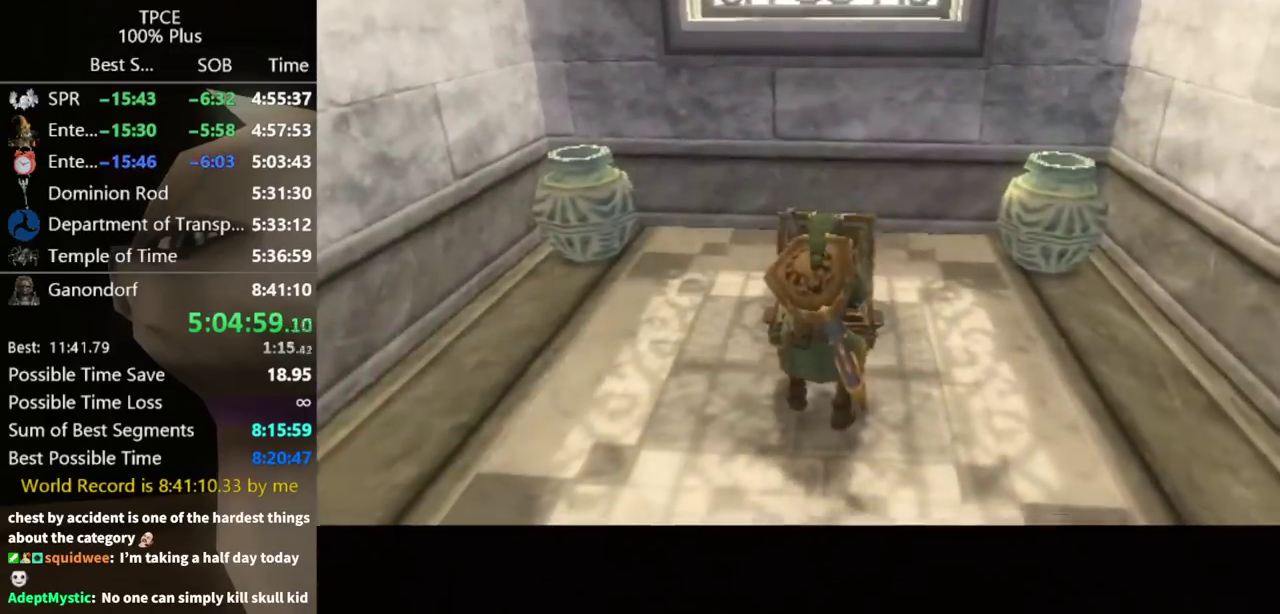
{"buttons": [], "left_stick": "center", "right_stick": "center", "events": []}
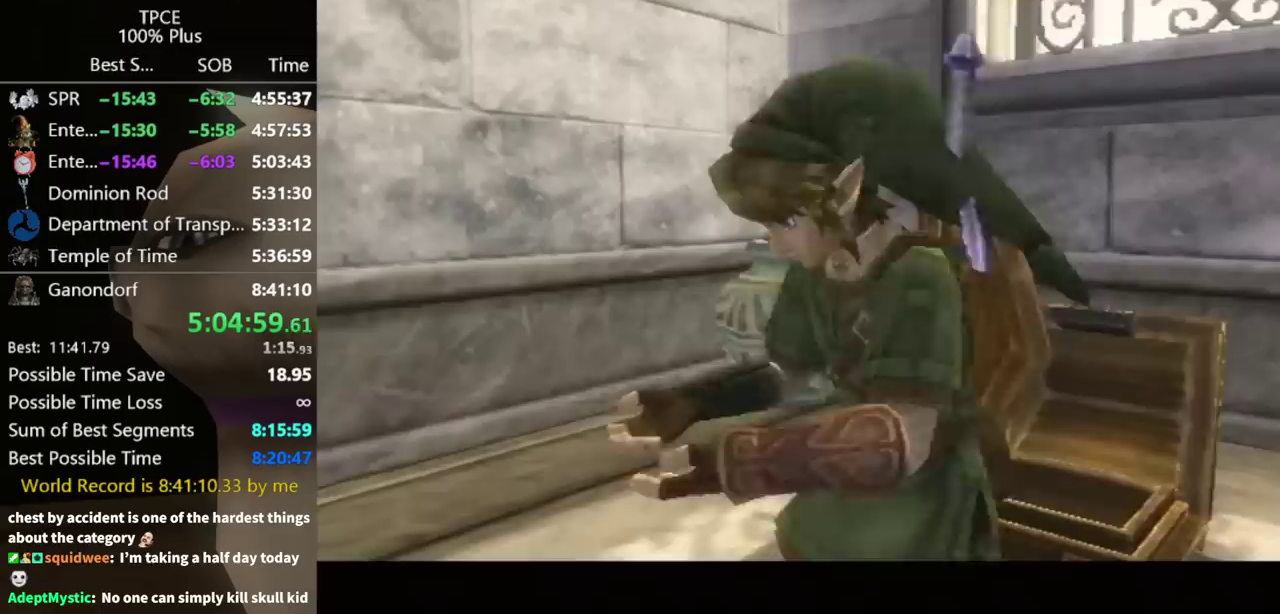
{"buttons": [], "left_stick": "center", "right_stick": "center", "events": []}
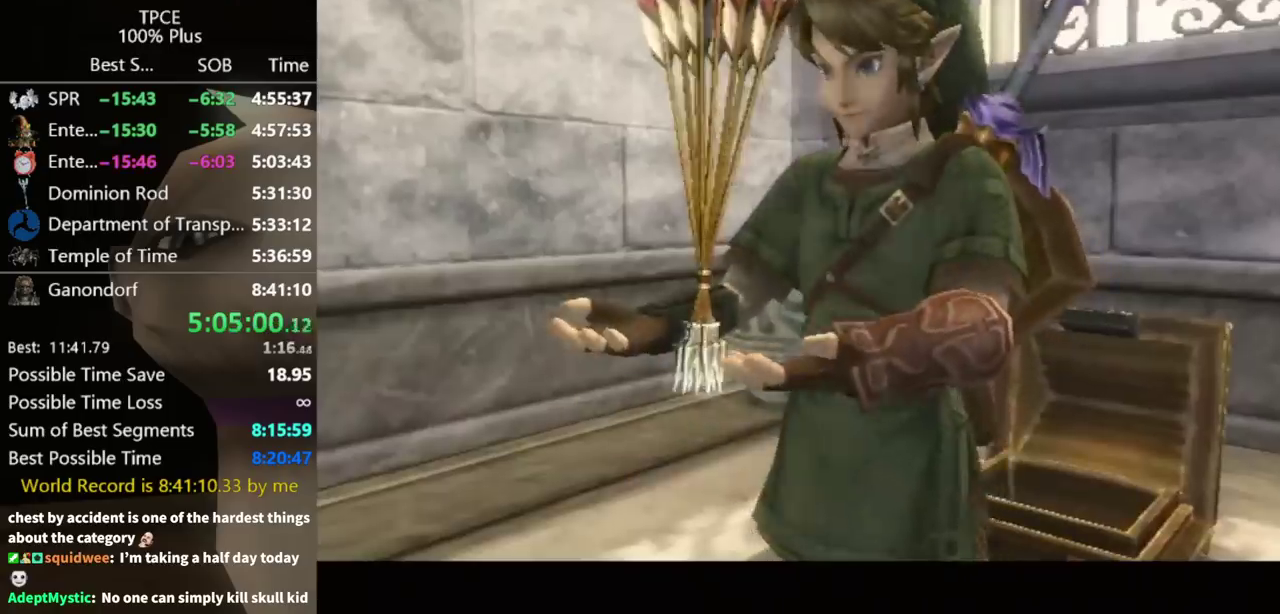
{"buttons": [], "left_stick": "center", "right_stick": "center", "events": []}
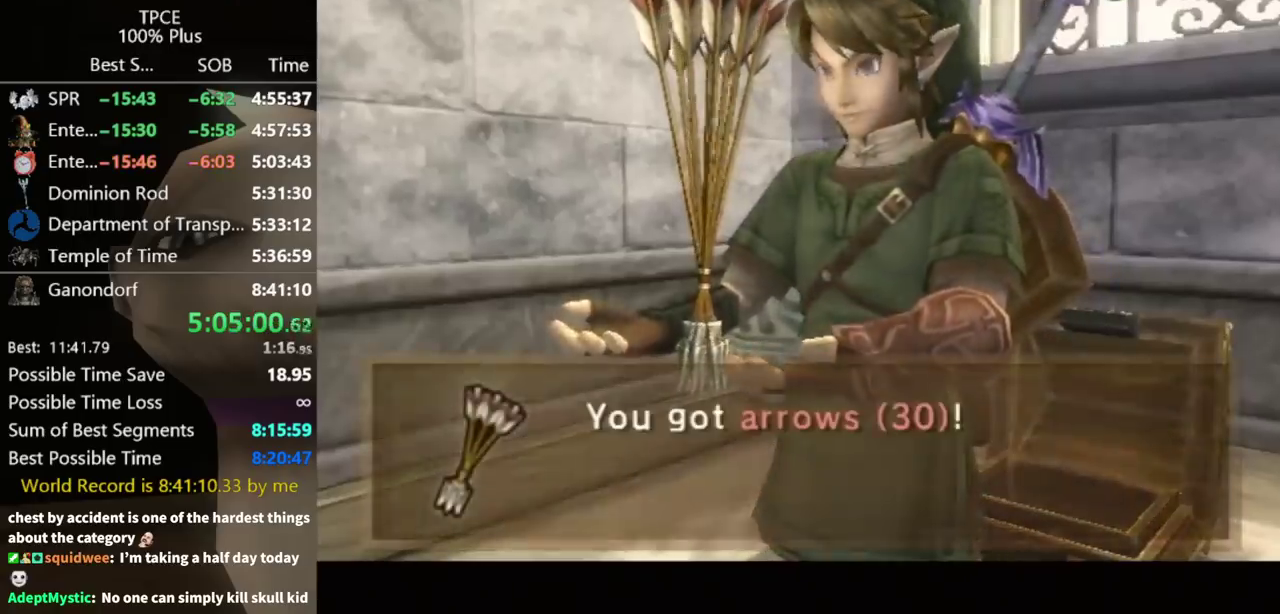
{"buttons": [], "left_stick": "center", "right_stick": "center", "events": [[367, "A", "down"], [467, "A", "up"]]}
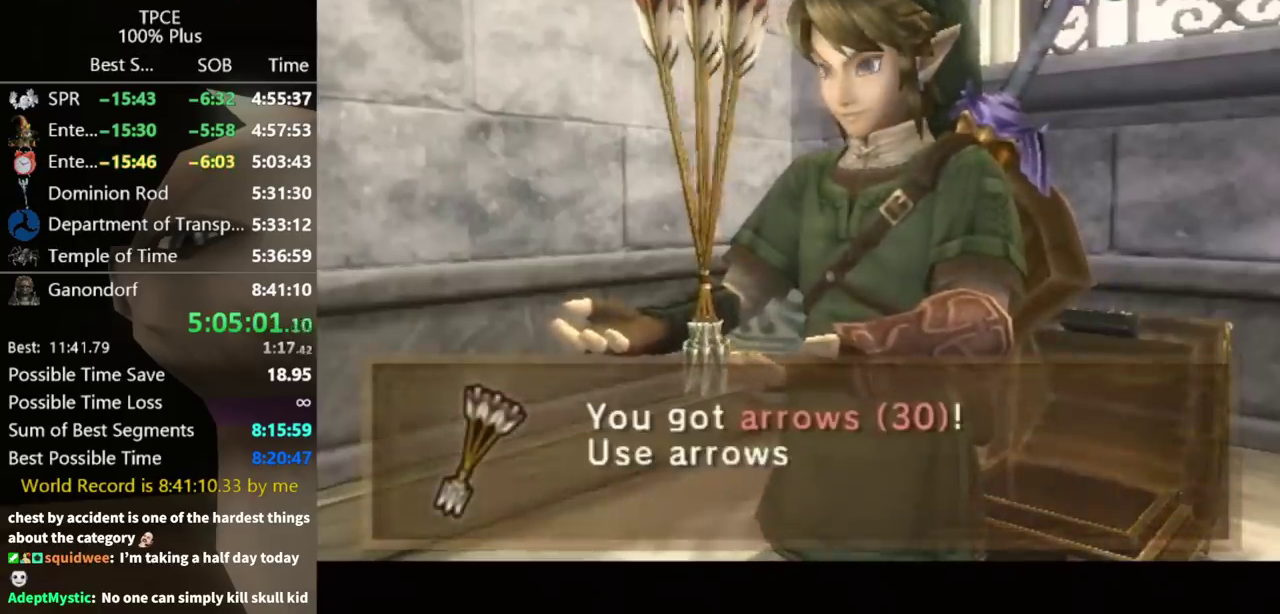
{"buttons": ["A"], "left_stick": "center", "right_stick": "center", "events": [[67, "B", "down"], [133, "A", "down"], [133, "B", "up"], [200, "A", "up"], [233, "B", "down"], [367, "A", "down"], [400, "B", "up"], [433, "A", "up"], [500, "A", "down"]]}
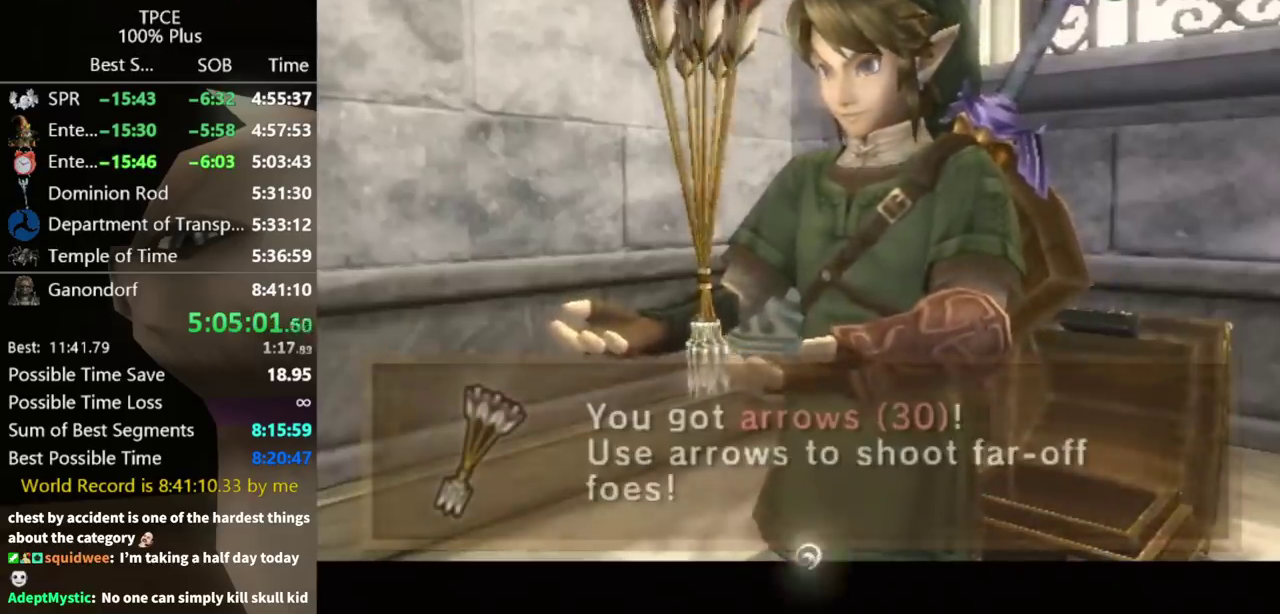
{"buttons": [], "left_stick": "center", "right_stick": "center", "events": [[67, "A", "up"], [100, "B", "down"], [167, "B", "up"]]}
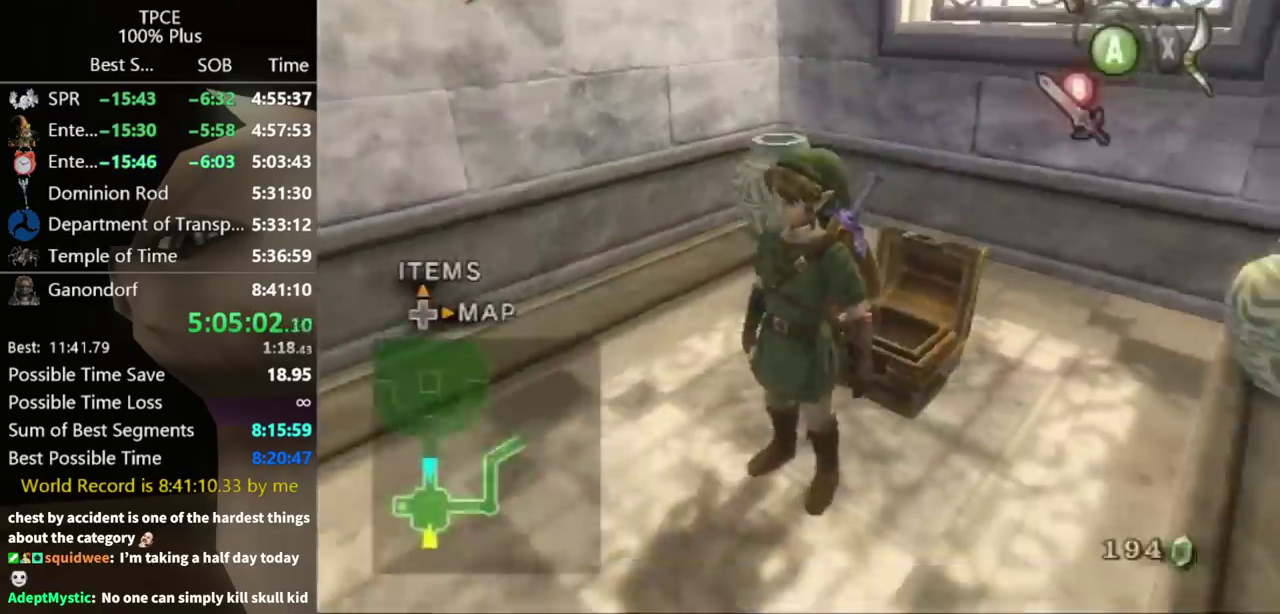
{"buttons": ["Y"], "left_stick": "down", "right_stick": "center", "events": [[133, "right_stick", "up"], [200, "right_stick", "center"], [300, "Y", "down"], [500, "left_stick", "down"]]}
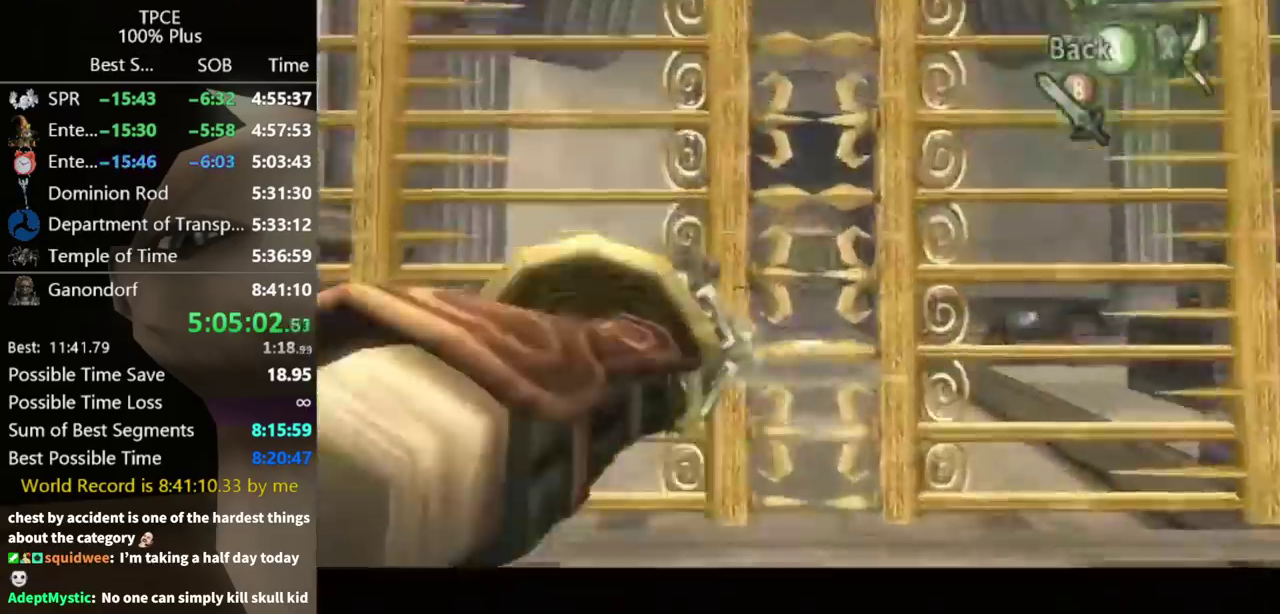
{"buttons": ["Y"], "left_stick": "down", "right_stick": "center", "events": []}
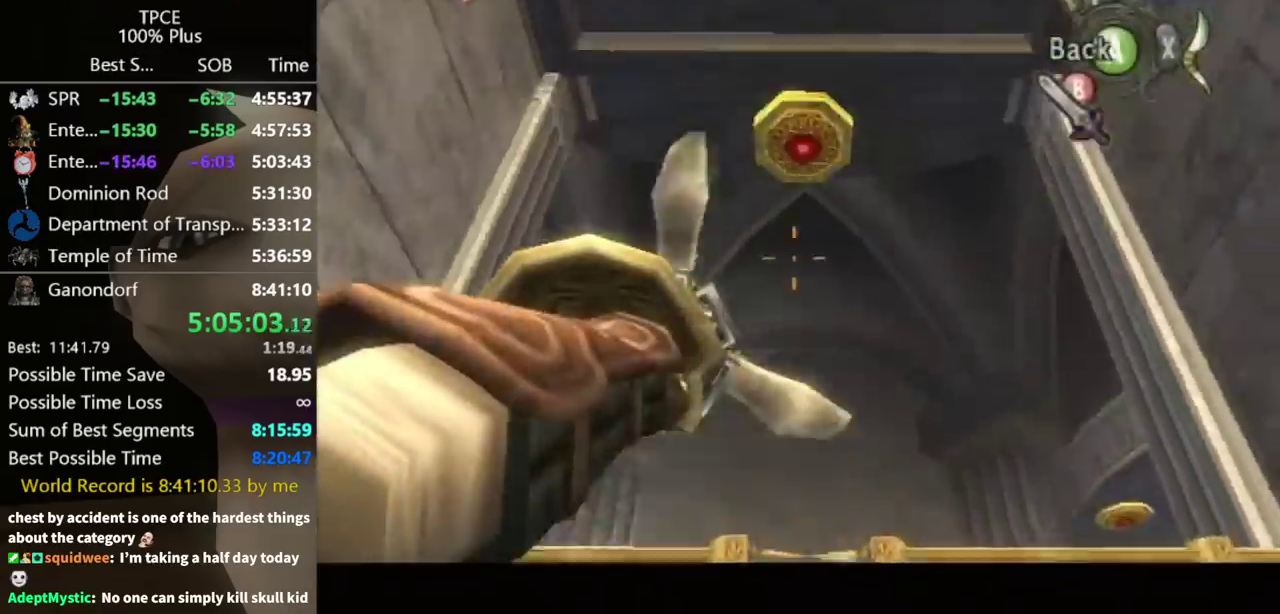
{"buttons": [], "left_stick": "center", "right_stick": "center", "events": [[167, "Y", "up"], [200, "left_stick", "center"]]}
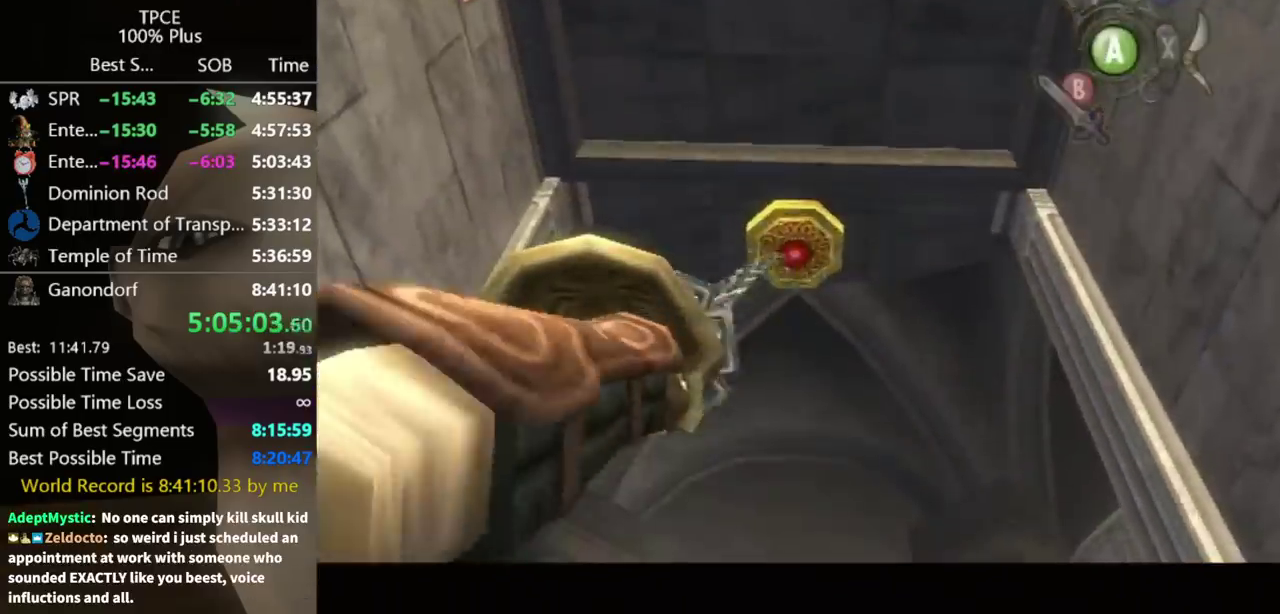
{"buttons": ["A"], "left_stick": "center", "right_stick": "center", "events": [[500, "A", "down"]]}
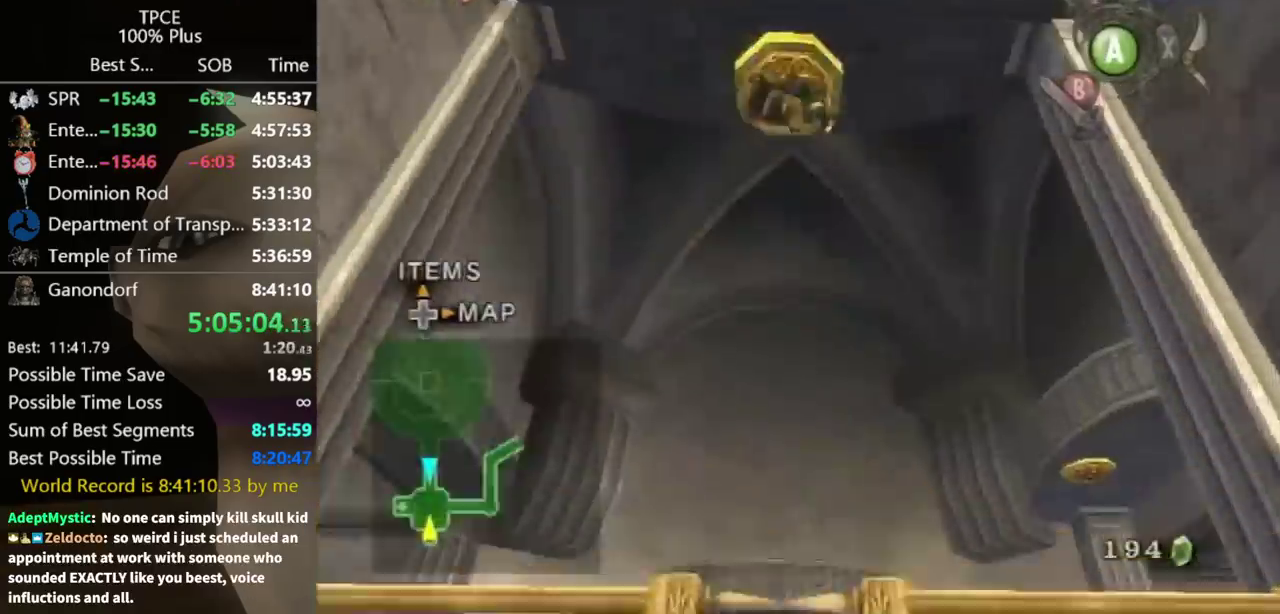
{"buttons": [], "left_stick": "up", "right_stick": "center", "events": [[67, "A", "up"], [233, "A", "down"], [300, "A", "up"], [333, "left_stick", "up"]]}
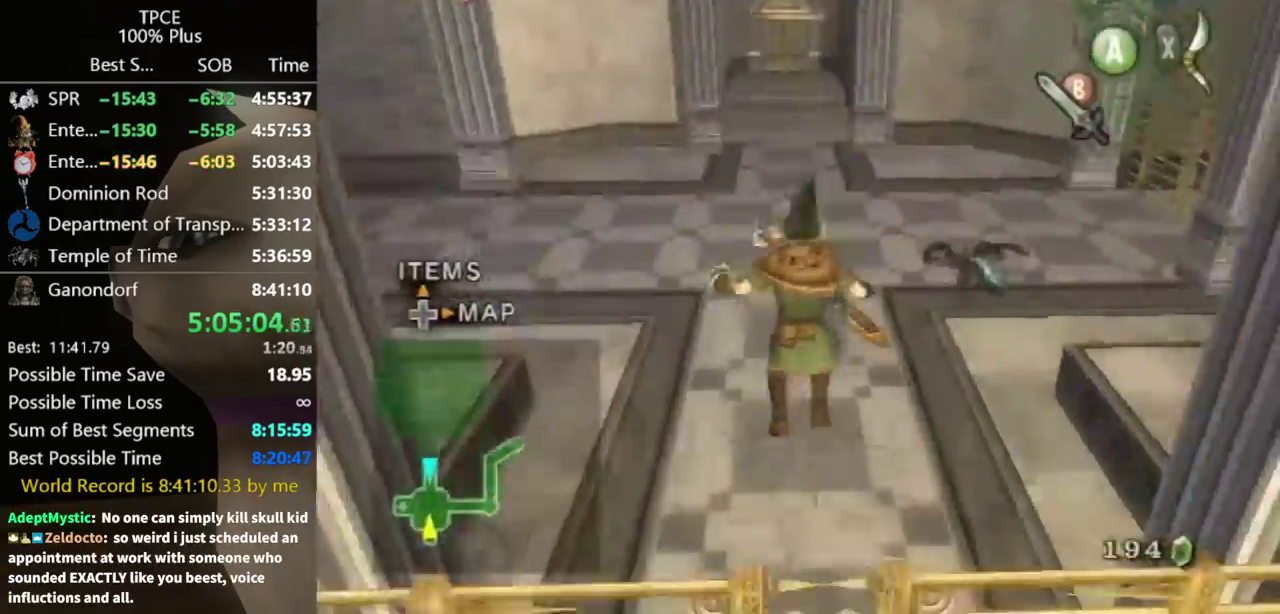
{"buttons": [], "left_stick": "up-right", "right_stick": "center", "events": [[167, "A", "down"], [233, "A", "up"], [267, "left_stick", "up-right"]]}
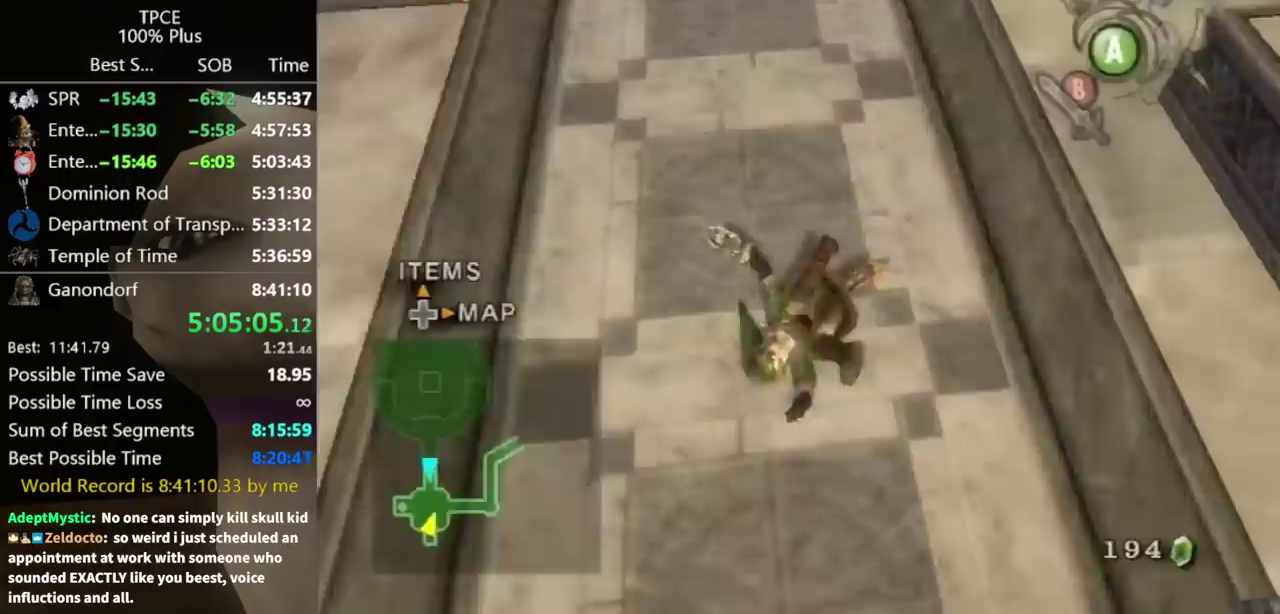
{"buttons": [], "left_stick": "up", "right_stick": "center", "events": [[233, "left_stick", "up"], [400, "A", "down"], [467, "A", "up"]]}
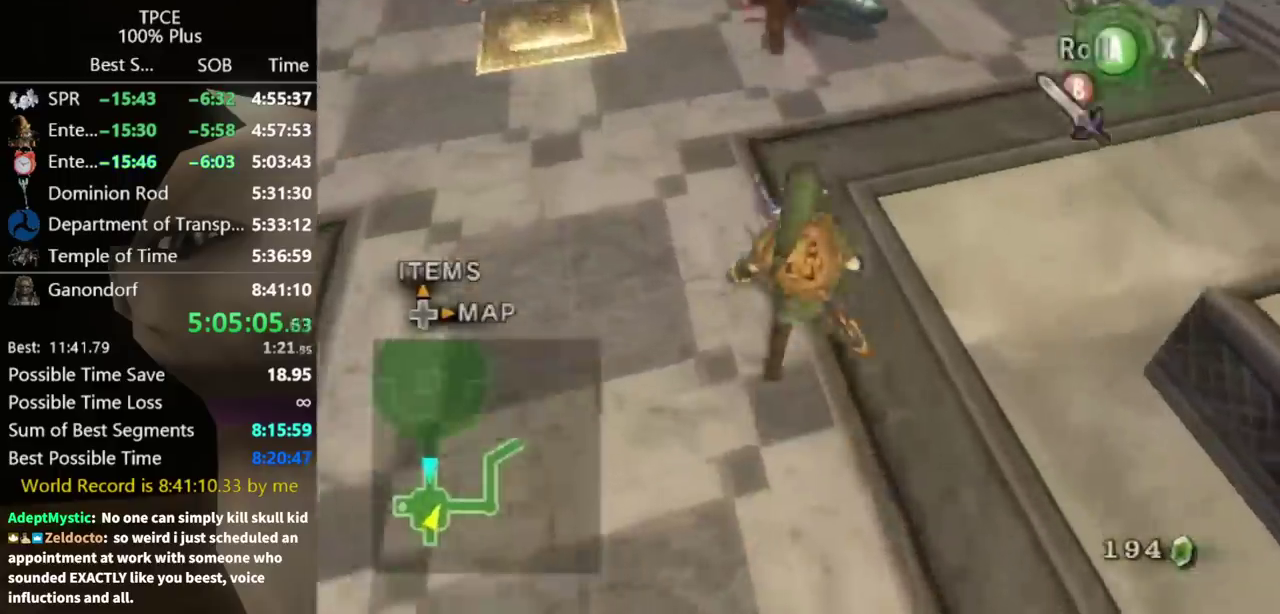
{"buttons": [], "left_stick": "up", "right_stick": "center", "events": [[33, "A", "down"], [100, "A", "up"]]}
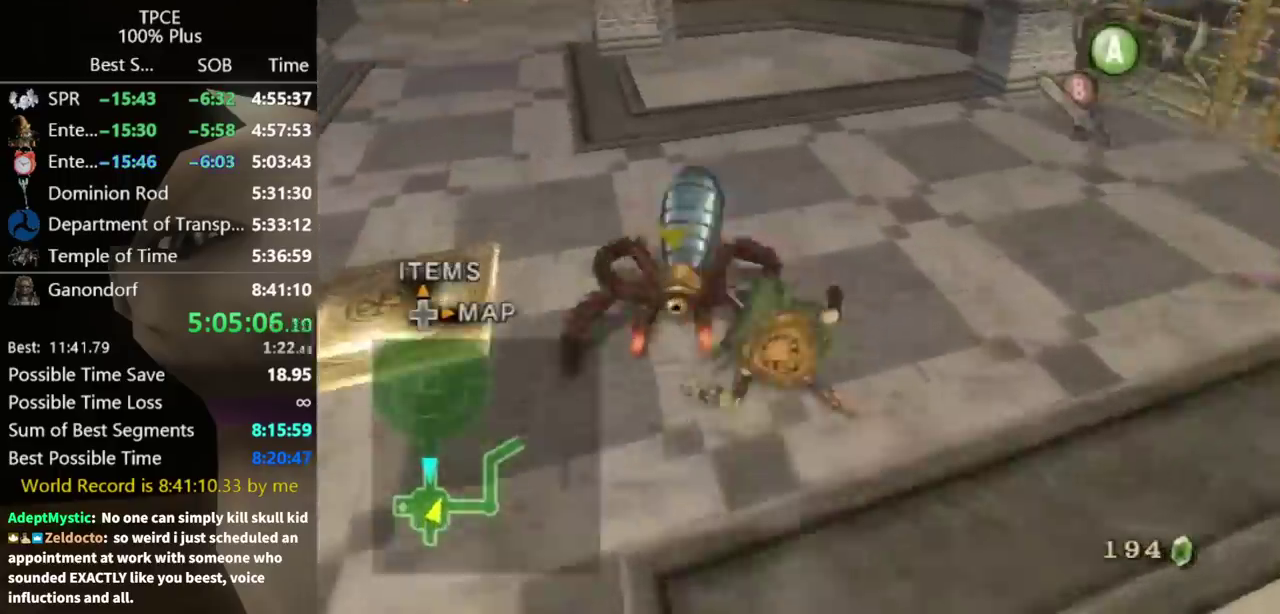
{"buttons": [], "left_stick": "center", "right_stick": "up", "events": [[133, "left_stick", "up-right"], [400, "left_stick", "right"], [400, "right_stick", "up"], [467, "left_stick", "center"]]}
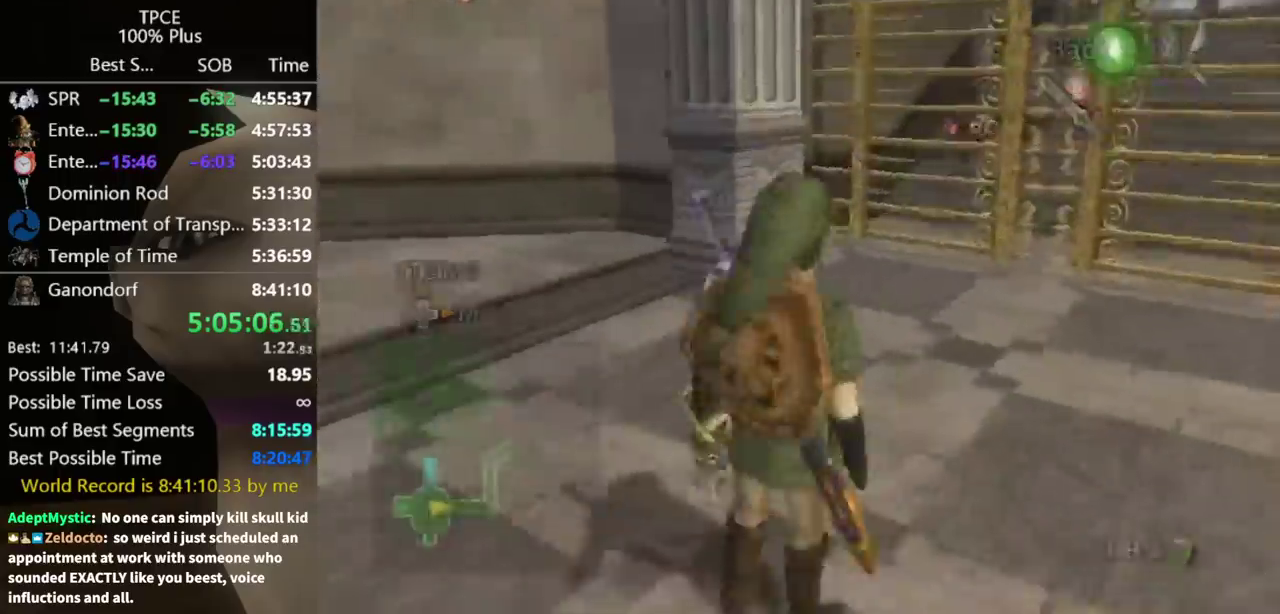
{"buttons": ["Y"], "left_stick": "down", "right_stick": "center", "events": [[33, "right_stick", "center"], [67, "Y", "down"], [167, "left_stick", "down"]]}
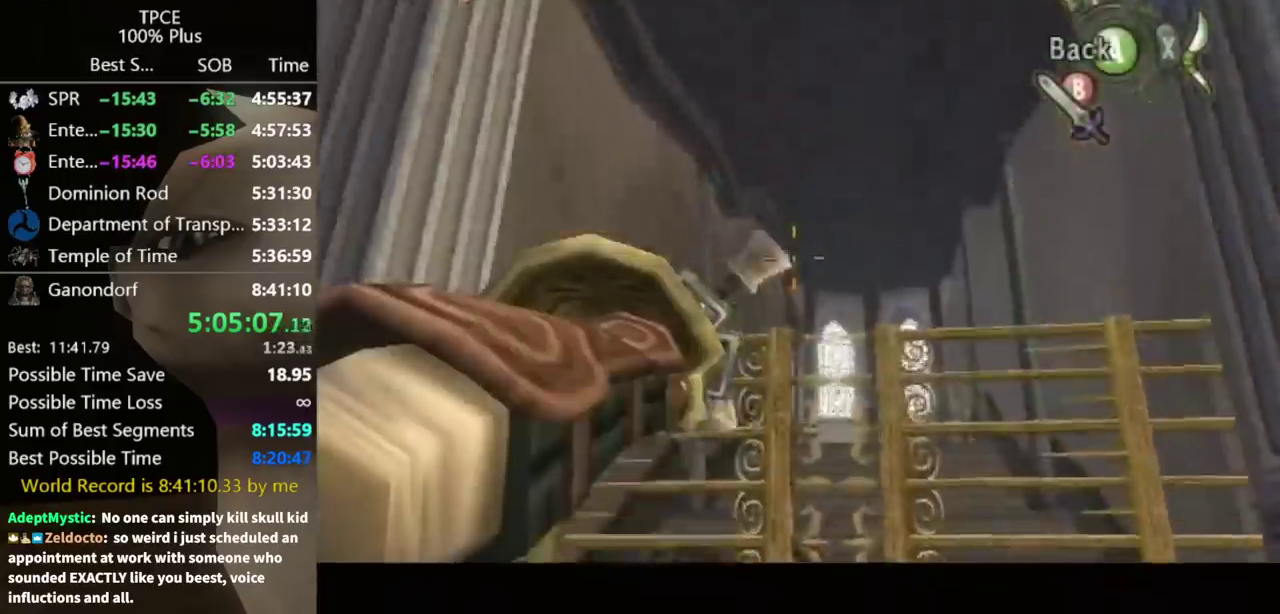
{"buttons": ["Y"], "left_stick": "center", "right_stick": "center", "events": [[367, "left_stick", "down-right"], [467, "left_stick", "center"]]}
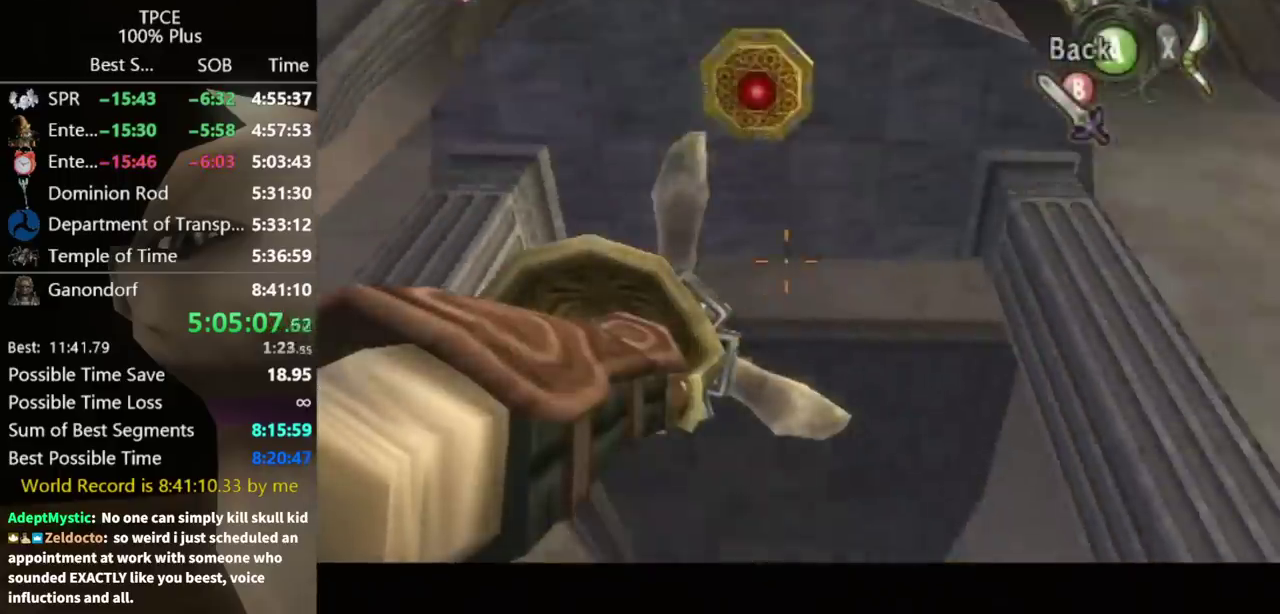
{"buttons": [], "left_stick": "center", "right_stick": "center", "events": [[200, "left_stick", "down-left"], [300, "left_stick", "center"], [333, "Y", "up"]]}
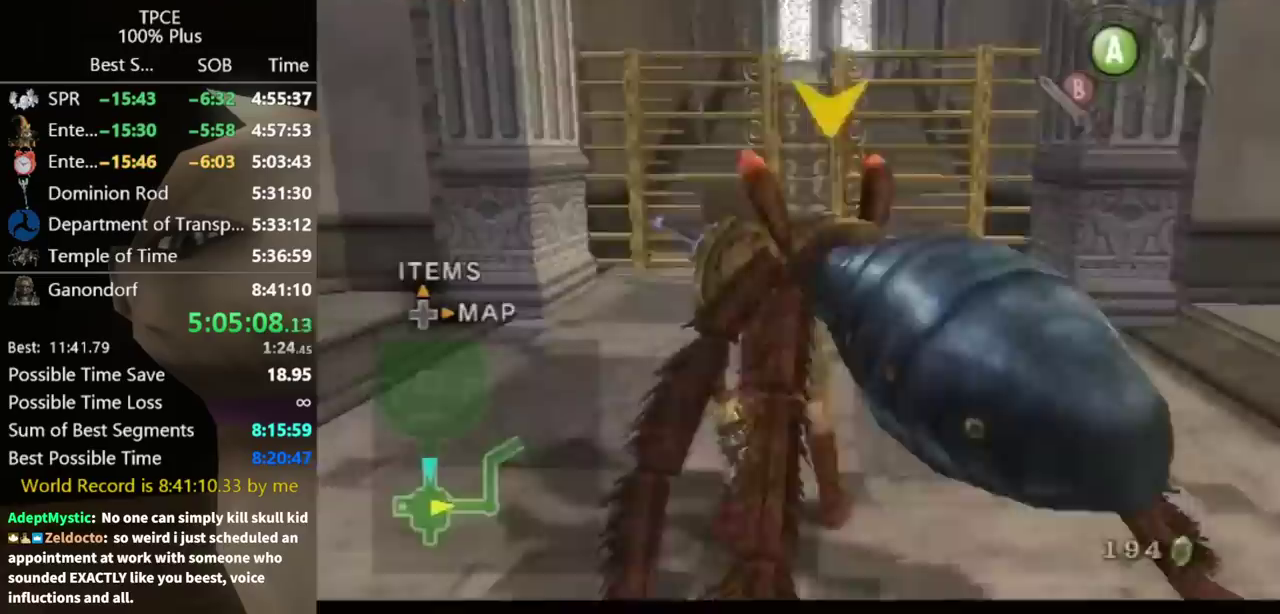
{"buttons": [], "left_stick": "center", "right_stick": "center", "events": []}
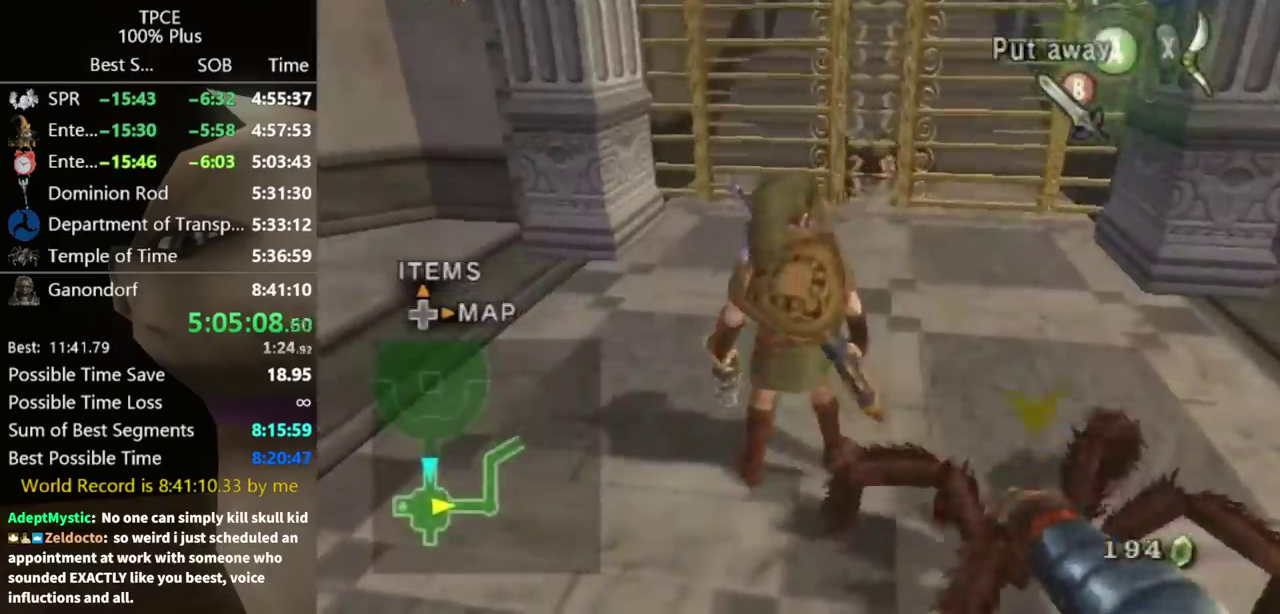
{"buttons": ["L1"], "left_stick": "down", "right_stick": "center", "events": [[200, "left_stick", "down-right"], [233, "B", "down"], [233, "L1", "down"], [300, "left_stick", "down"], [333, "B", "up"]]}
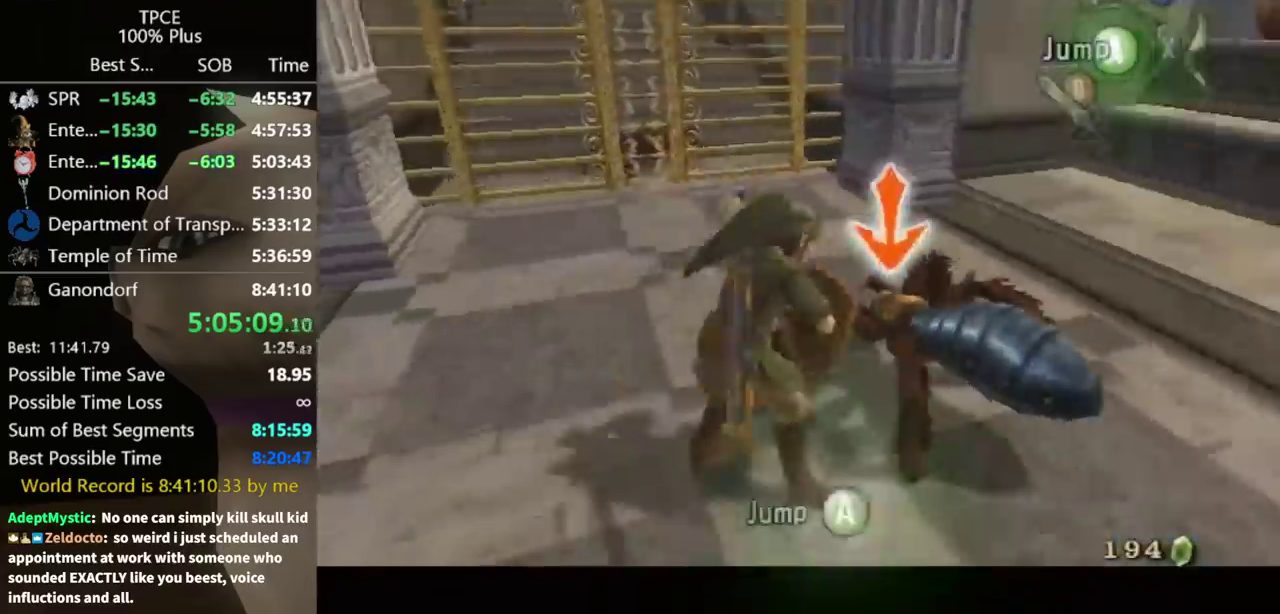
{"buttons": ["L1"], "left_stick": "right", "right_stick": "center", "events": [[67, "left_stick", "down-right"], [233, "left_stick", "right"], [333, "left_stick", "up-right"], [467, "left_stick", "right"]]}
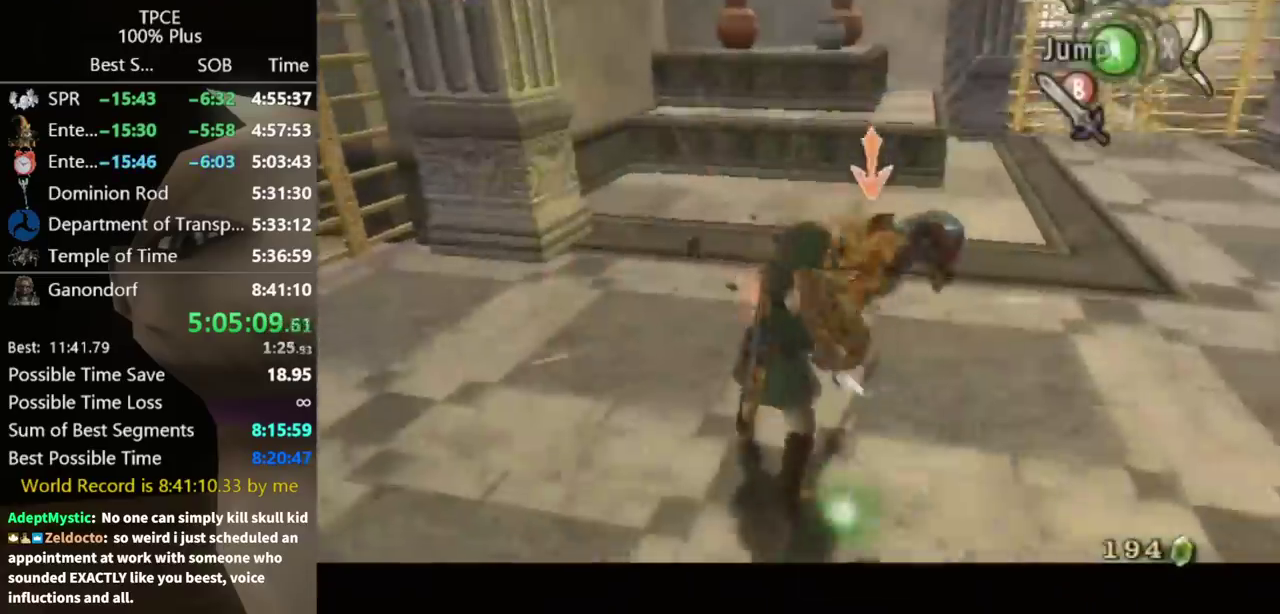
{"buttons": ["L1"], "left_stick": "up-right", "right_stick": "center", "events": [[67, "left_stick", "up-right"], [100, "B", "down"], [167, "B", "up"]]}